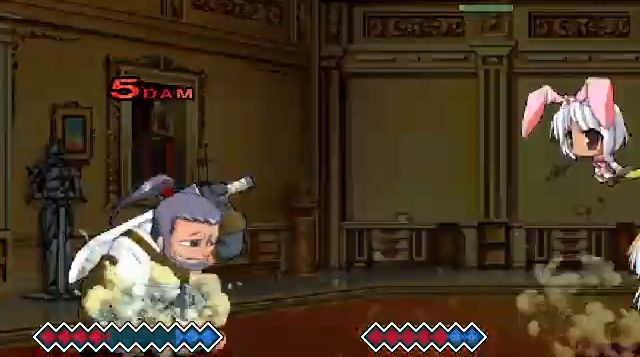
Gameplay with keyboard; each line is a JSON object with the keys held at the frame after it. "events" lists presses ("down") and releases ("up") of "c", "down", "left", "right", "up", "x" and "z" between this image and that frame as [ms after this image, input, new state], when the widget could be followed in between. No other keys are recorded. Mouse input is not recorded.
{"keys": [], "events": []}
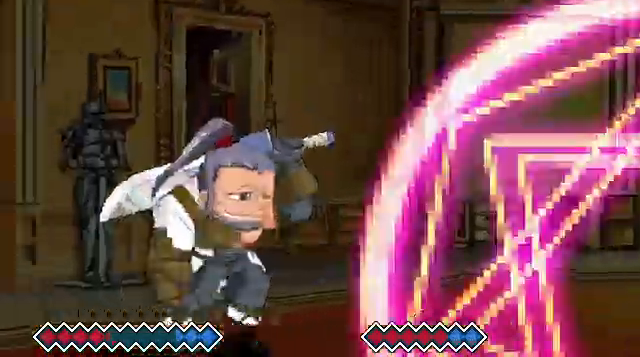
{"keys": ["c"], "events": [[233, "c", "down"]]}
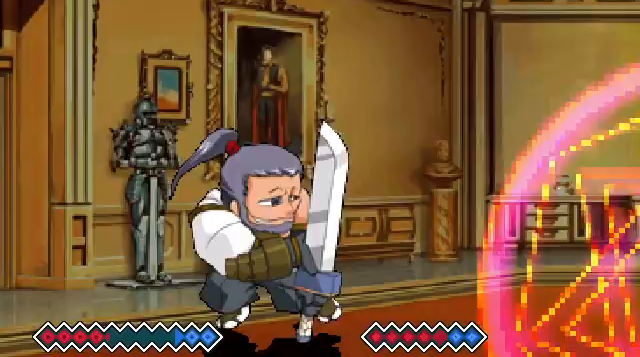
{"keys": ["c"], "events": [[167, "c", "up"], [233, "c", "down"]]}
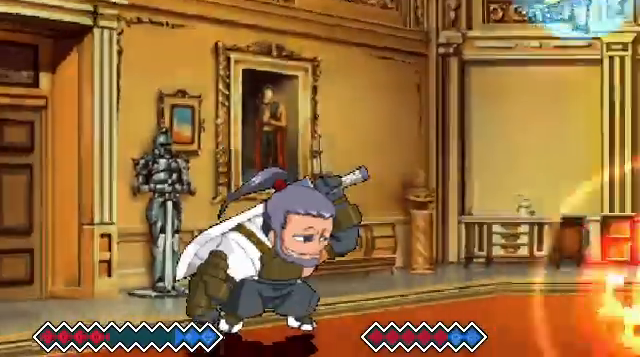
{"keys": [], "events": [[400, "c", "up"]]}
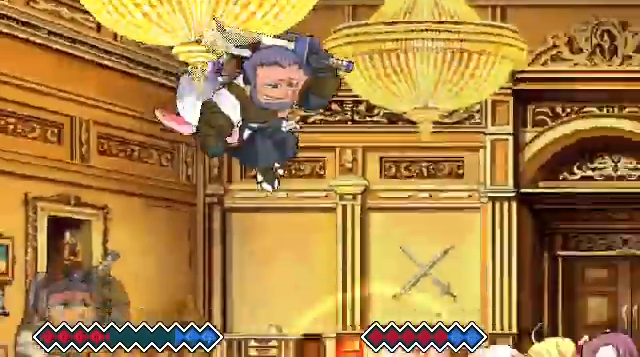
{"keys": ["c"], "events": [[333, "c", "down"]]}
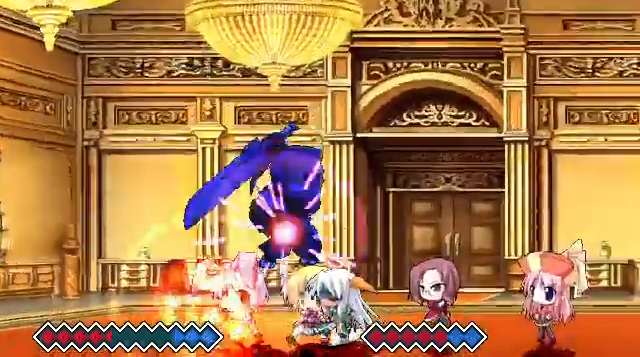
{"keys": ["c"], "events": [[133, "c", "up"], [167, "c", "down"]]}
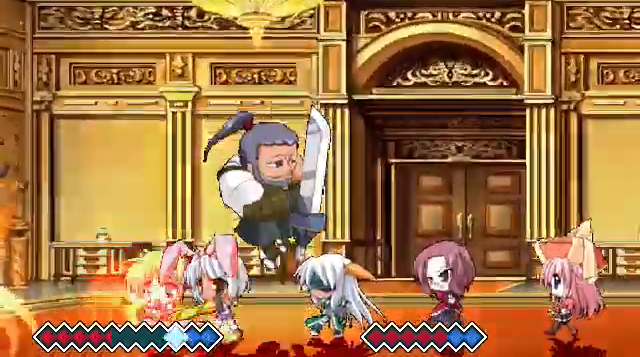
{"keys": ["c"], "events": []}
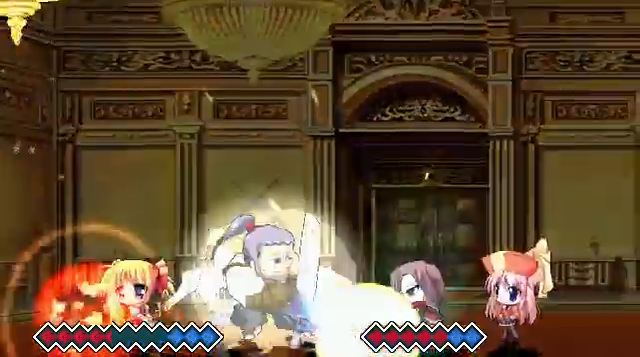
{"keys": ["c"], "events": [[400, "c", "up"], [467, "c", "down"]]}
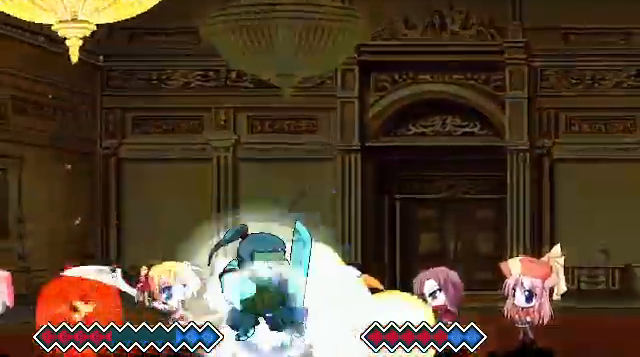
{"keys": ["c"], "events": [[67, "c", "up"], [133, "c", "down"], [233, "c", "up"], [333, "c", "down"], [400, "c", "up"], [467, "c", "down"]]}
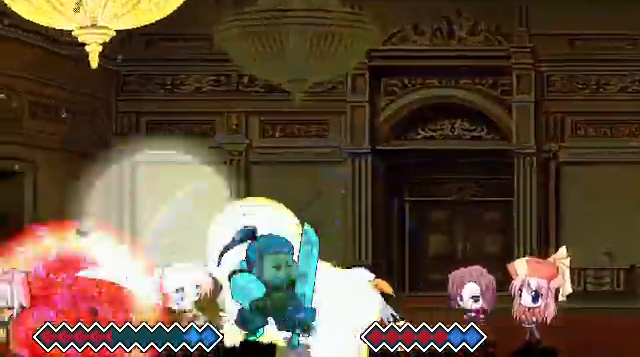
{"keys": [], "events": [[67, "c", "up"], [100, "c", "down"], [200, "c", "up"], [267, "c", "down"], [333, "c", "up"], [400, "c", "down"], [500, "c", "up"]]}
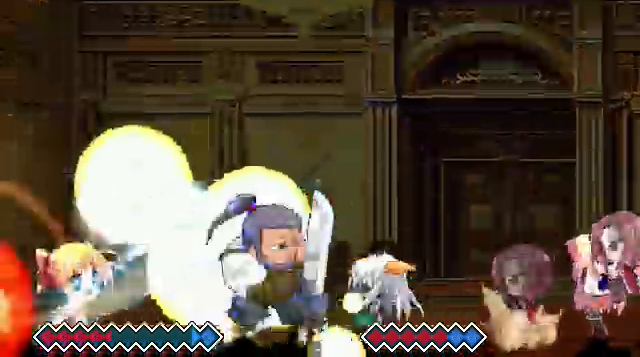
{"keys": ["c"], "events": [[67, "c", "down"], [133, "c", "up"], [200, "c", "down"], [300, "c", "up"], [367, "c", "down"], [433, "c", "up"], [500, "c", "down"]]}
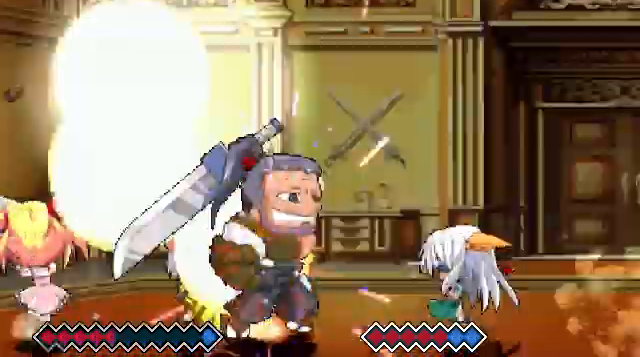
{"keys": [], "events": [[67, "c", "up"], [133, "c", "down"], [200, "c", "up"], [300, "c", "down"], [367, "c", "up"], [433, "c", "down"], [500, "c", "up"]]}
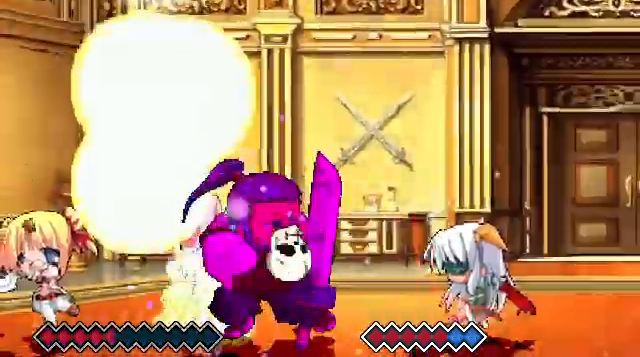
{"keys": ["c"], "events": [[67, "c", "down"], [267, "c", "up"], [300, "c", "down"], [433, "c", "up"], [500, "c", "down"]]}
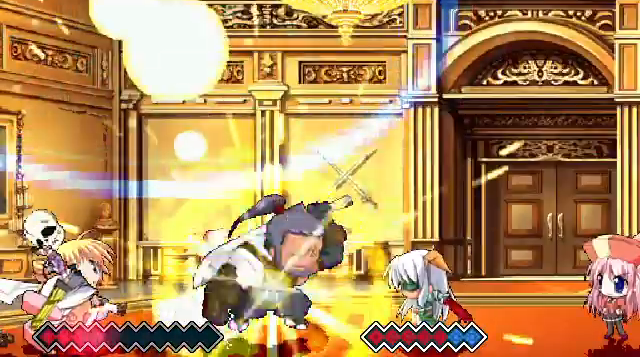
{"keys": [], "events": [[367, "c", "up"]]}
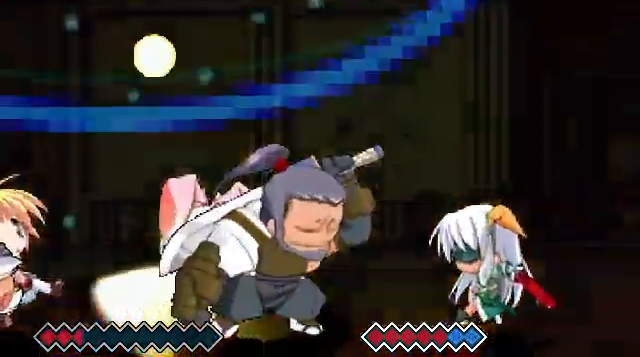
{"keys": [], "events": []}
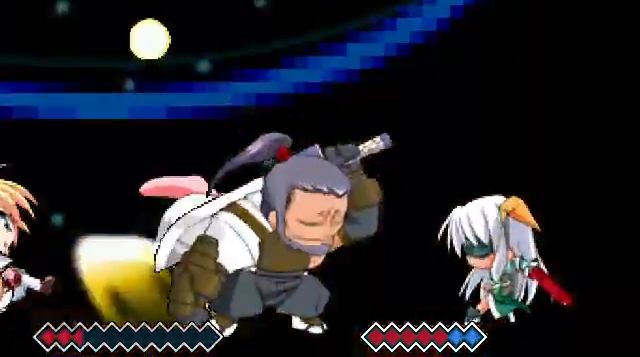
{"keys": [], "events": []}
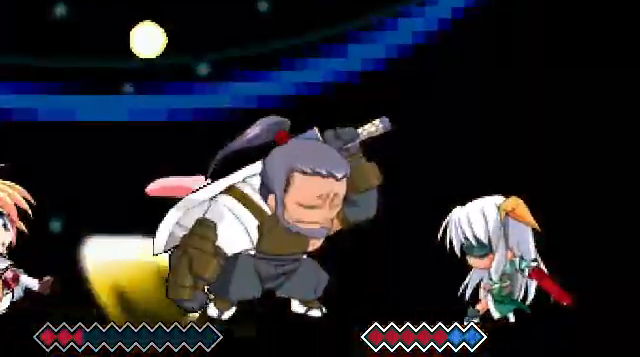
{"keys": [], "events": []}
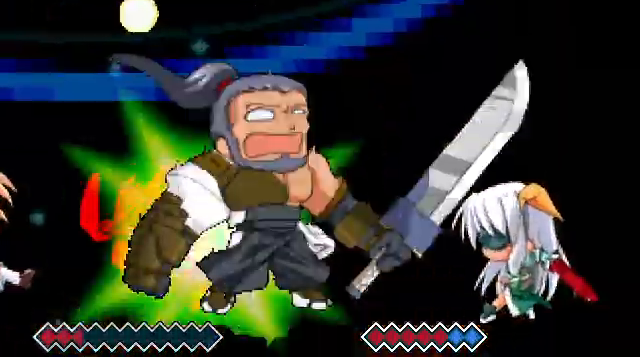
{"keys": ["c"], "events": [[300, "c", "down"]]}
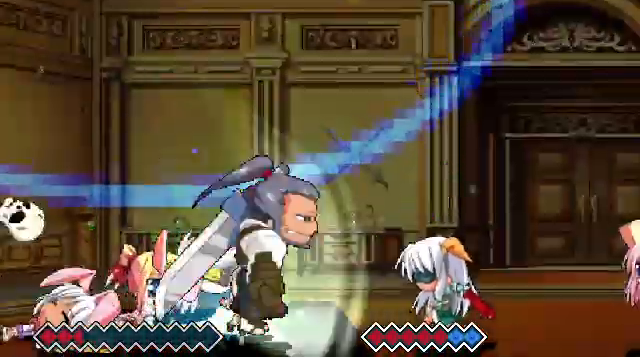
{"keys": ["c"], "events": [[33, "c", "up"], [100, "c", "down"], [200, "c", "up"], [233, "c", "down"]]}
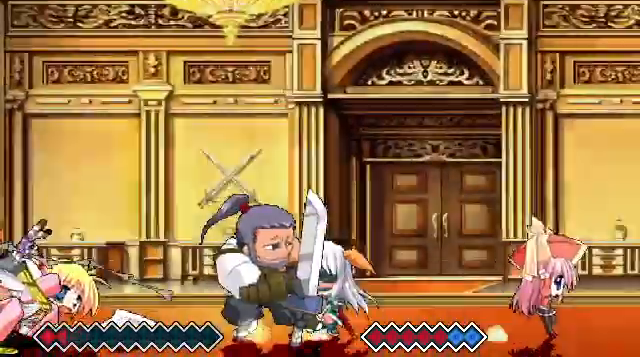
{"keys": ["c"], "events": []}
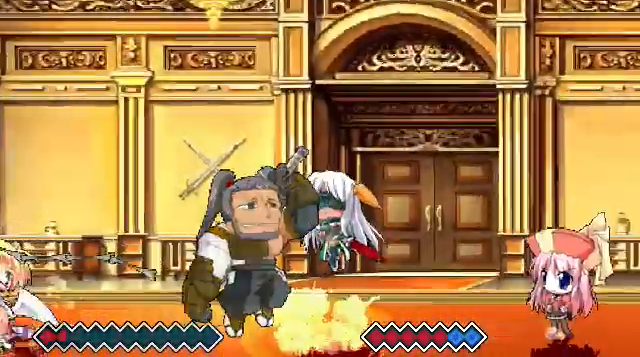
{"keys": [], "events": [[367, "c", "up"]]}
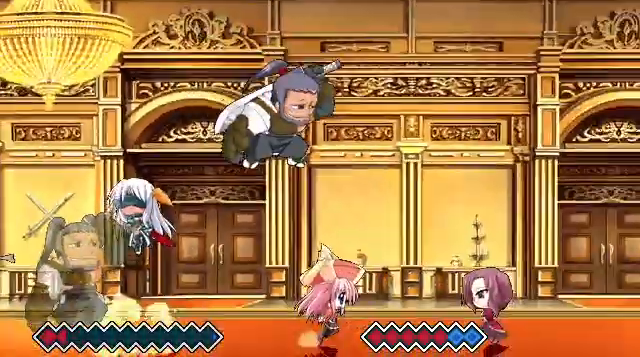
{"keys": [], "events": [[200, "x", "down"], [500, "x", "up"]]}
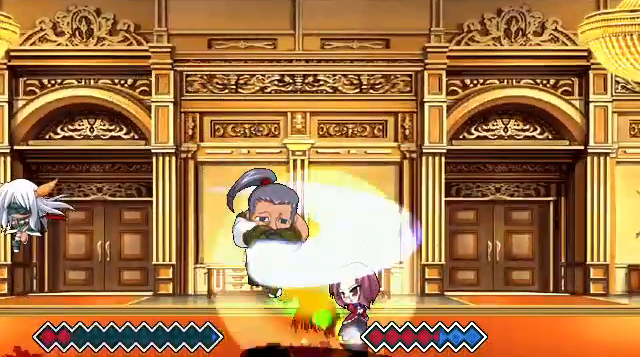
{"keys": [], "events": []}
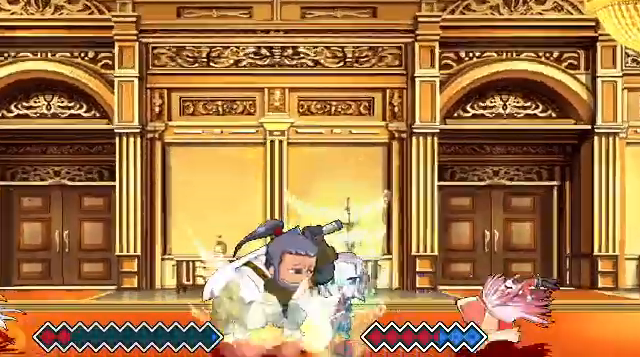
{"keys": [], "events": [[33, "c", "down"], [500, "c", "up"]]}
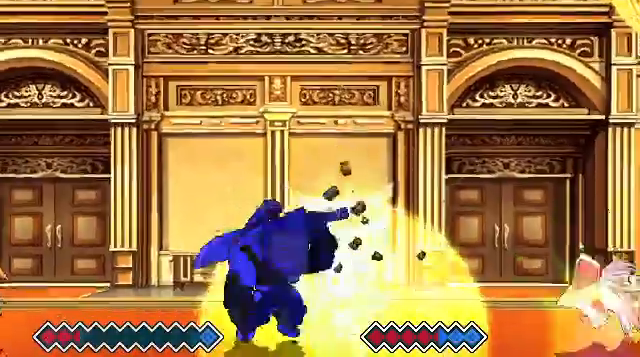
{"keys": ["x"], "events": [[67, "z", "down"], [233, "z", "up"], [467, "x", "down"]]}
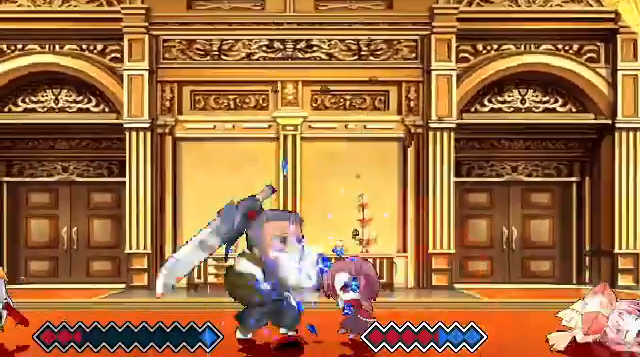
{"keys": [], "events": [[100, "x", "up"], [167, "x", "down"], [233, "x", "up"], [300, "x", "down"], [467, "x", "up"]]}
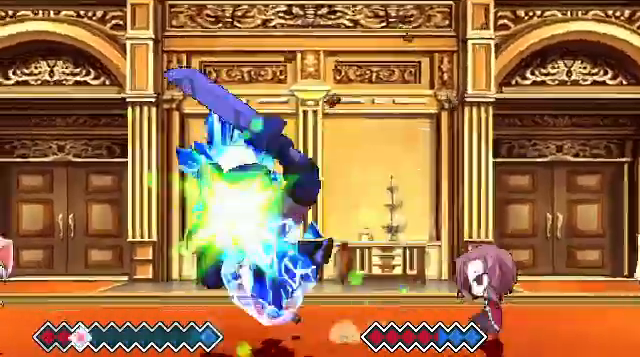
{"keys": [], "events": []}
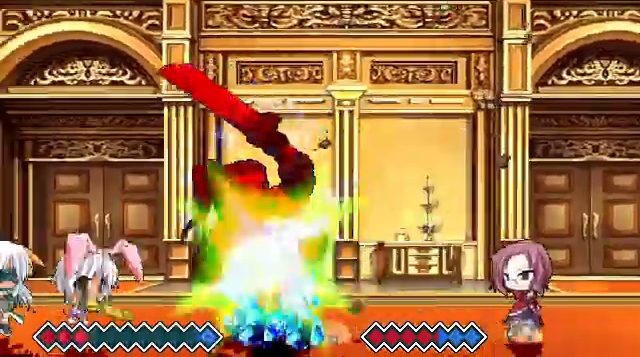
{"keys": [], "events": []}
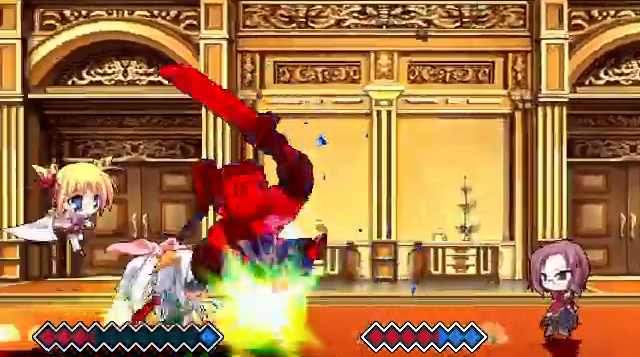
{"keys": [], "events": []}
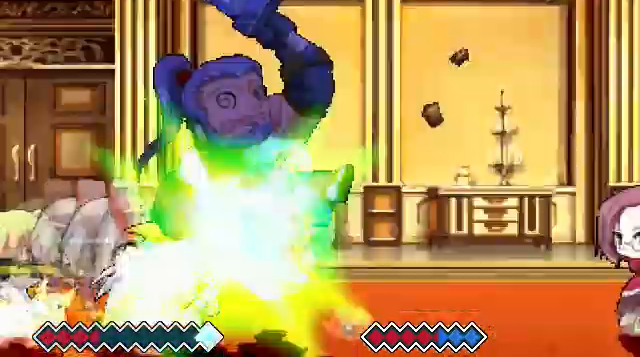
{"keys": [], "events": []}